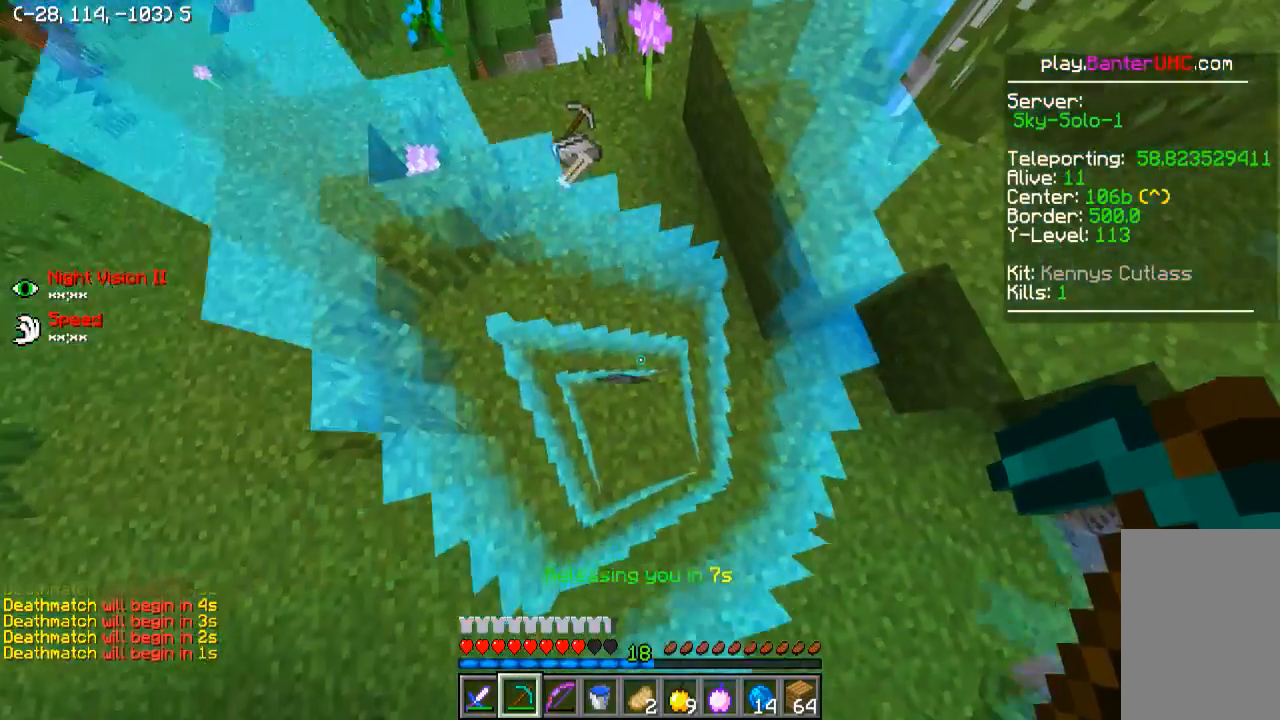
Gameplay with keyboard; each line is a JSON object with the keys held at the frame after it. "events" lists presses ("down") and releases ("up") of "a", "d", "s" and "w" between this image and that frame as [ms after this image, input, new state], when the widget could be followed in between. No other keys are recorded. Mouse input is not recorded.
{"keys": ["s"], "events": []}
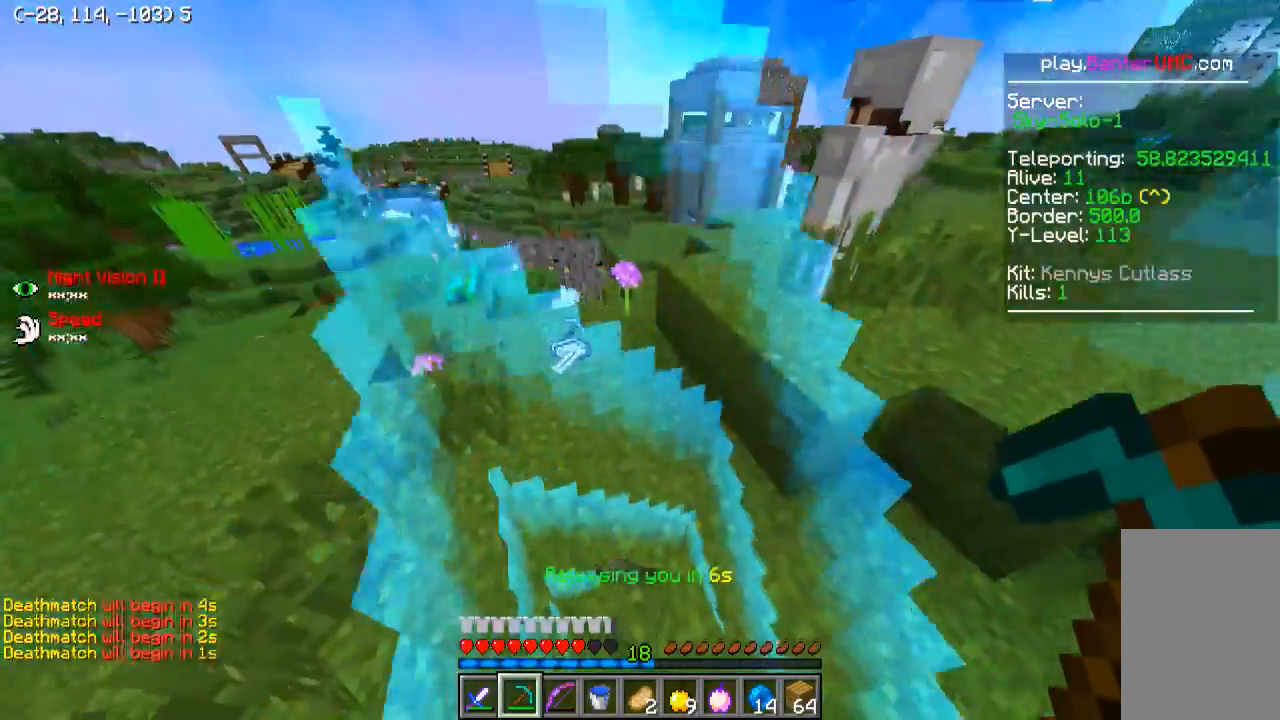
{"keys": ["s"], "events": []}
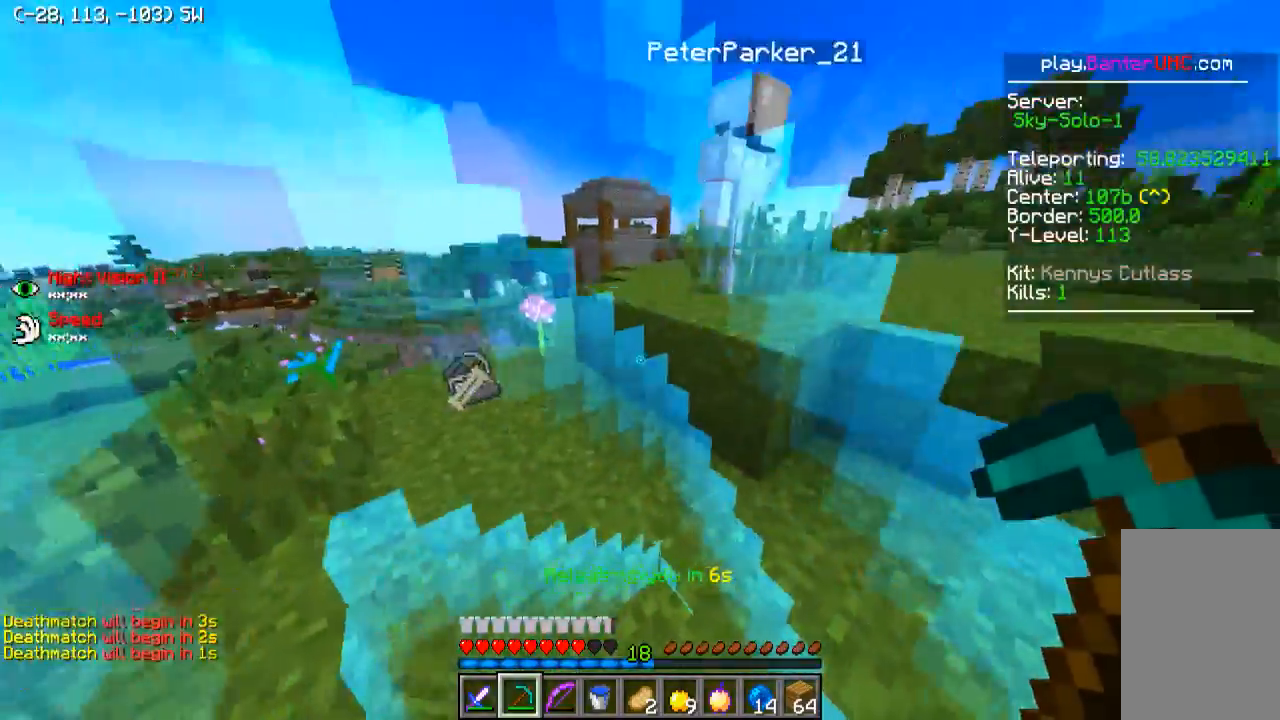
{"keys": [], "events": [[300, "s", "up"]]}
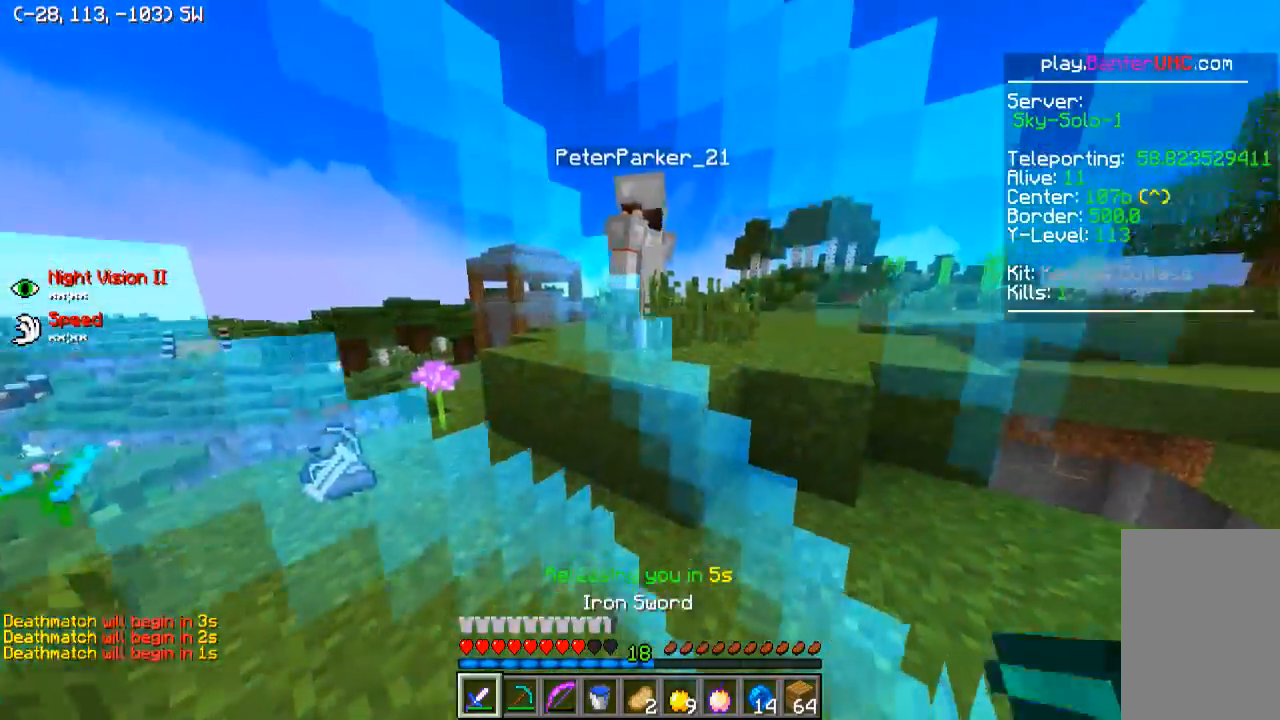
{"keys": [], "events": [[200, "w", "down"], [400, "w", "up"]]}
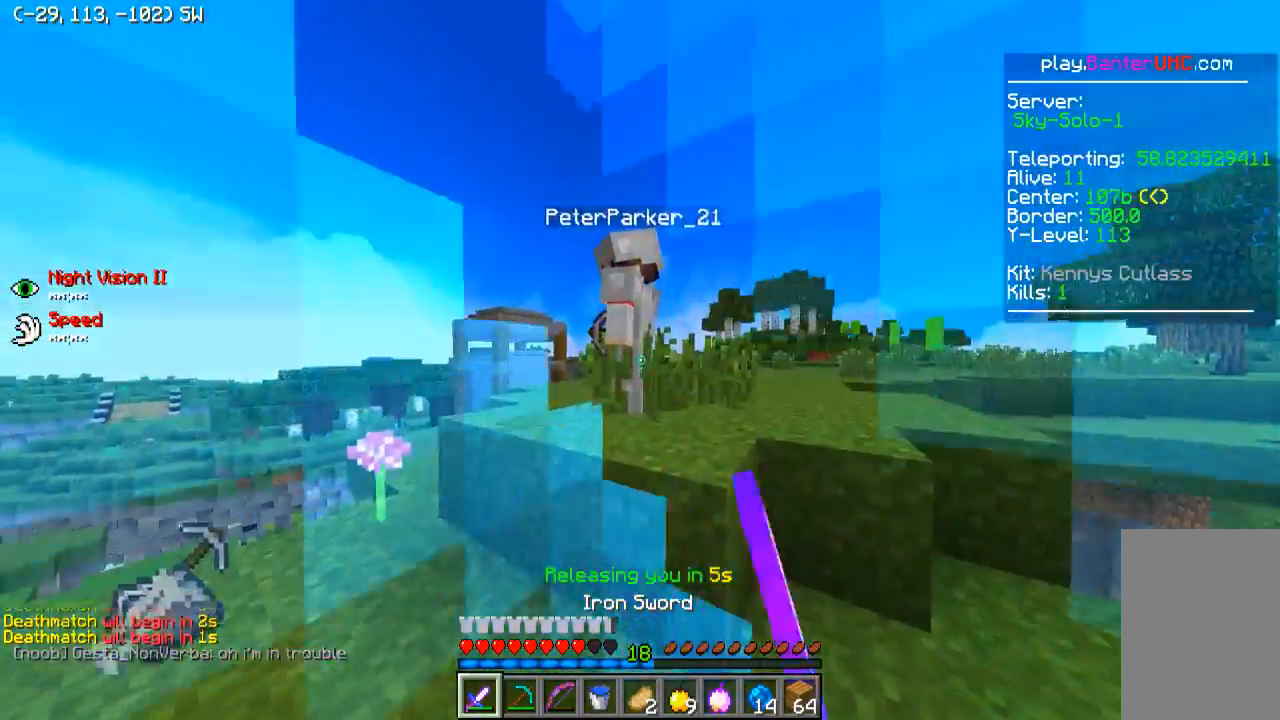
{"keys": ["w"], "events": [[250, "w", "down"]]}
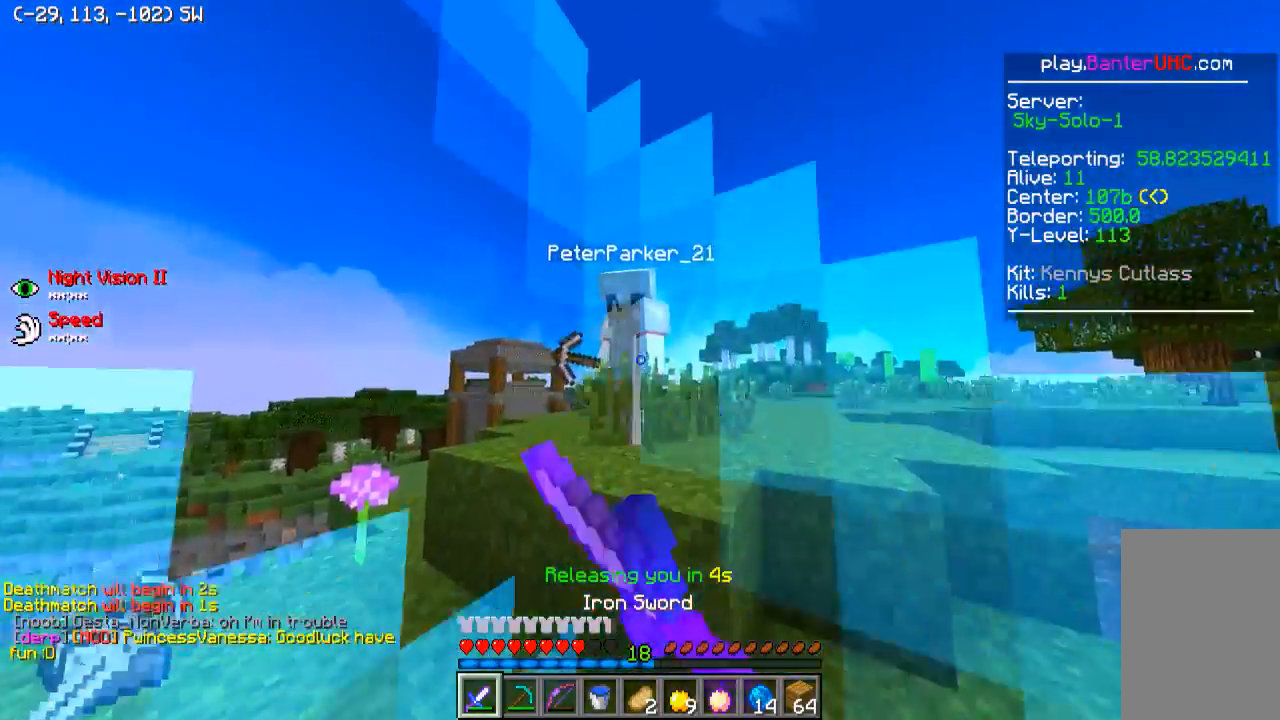
{"keys": ["w"], "events": []}
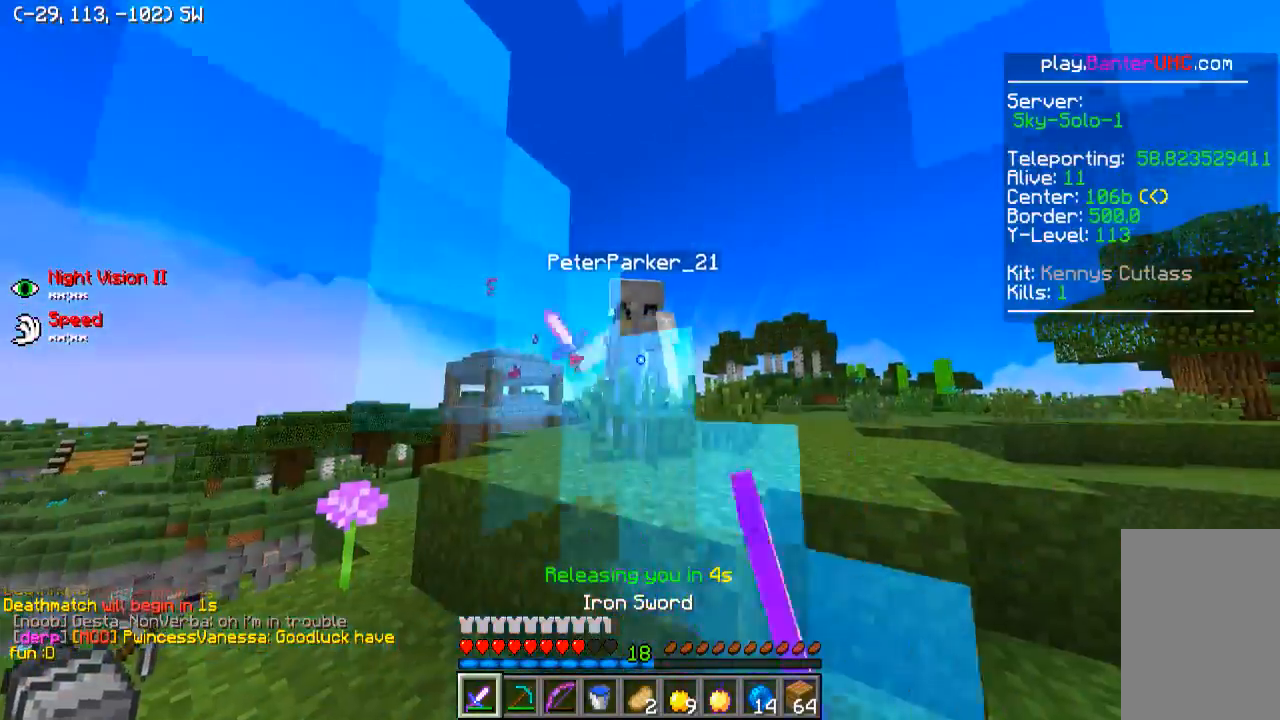
{"keys": ["w"], "events": []}
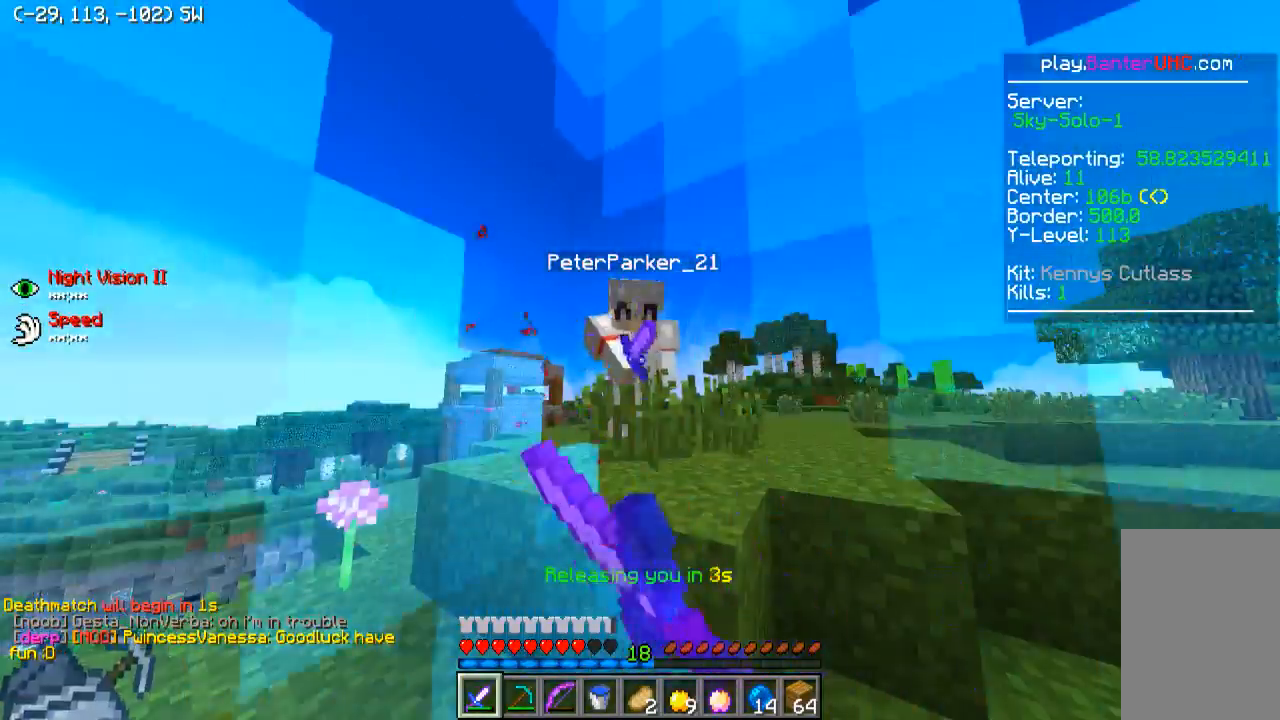
{"keys": ["w"], "events": []}
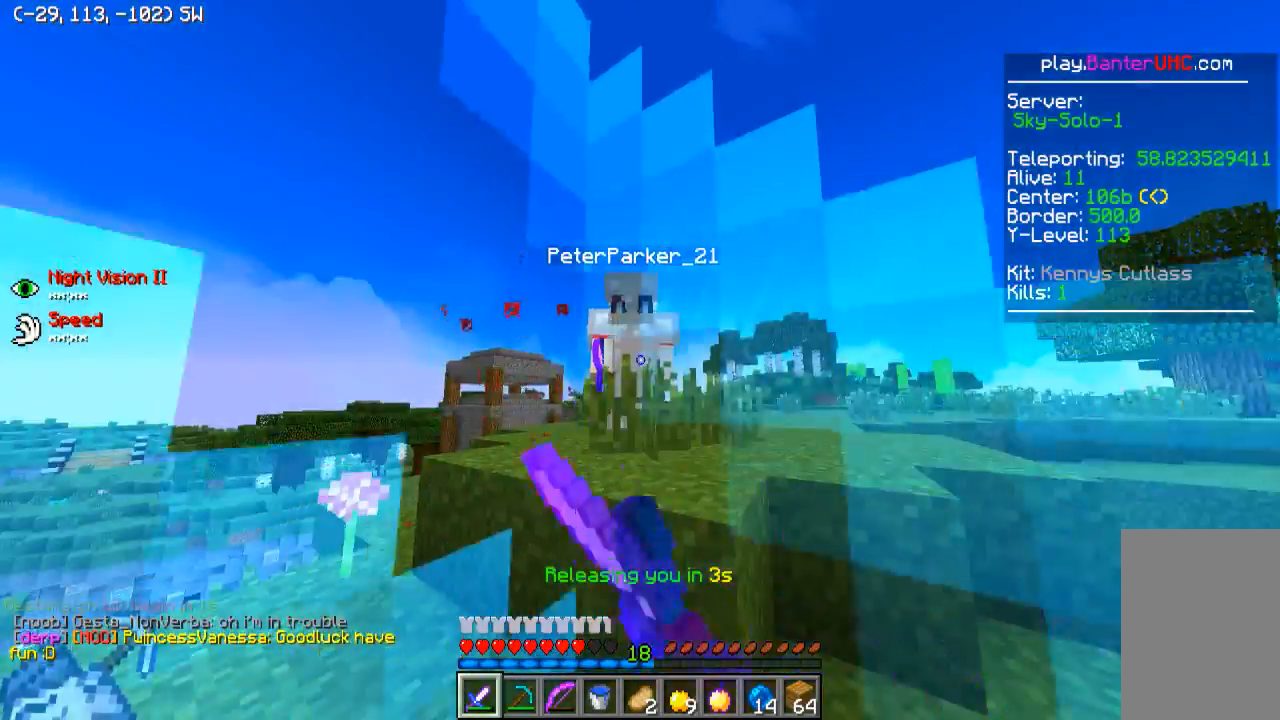
{"keys": ["w"], "events": []}
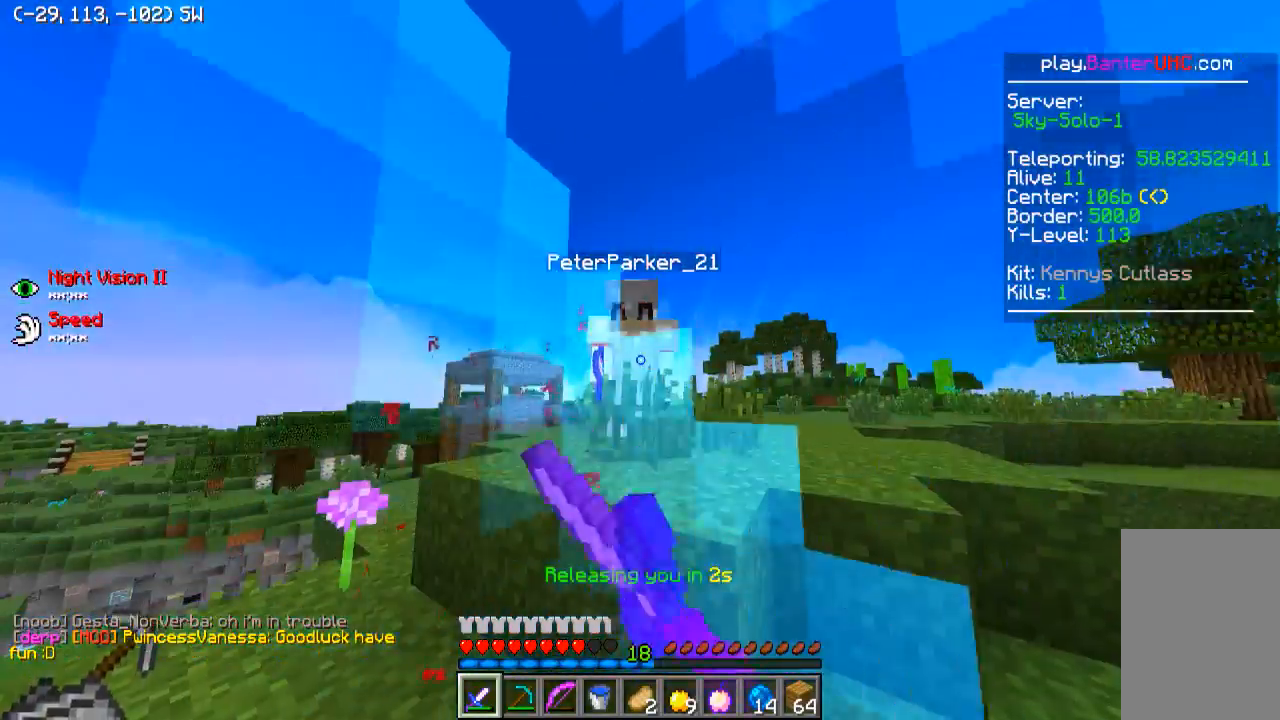
{"keys": ["s"], "events": [[250, "w", "up"], [450, "s", "down"]]}
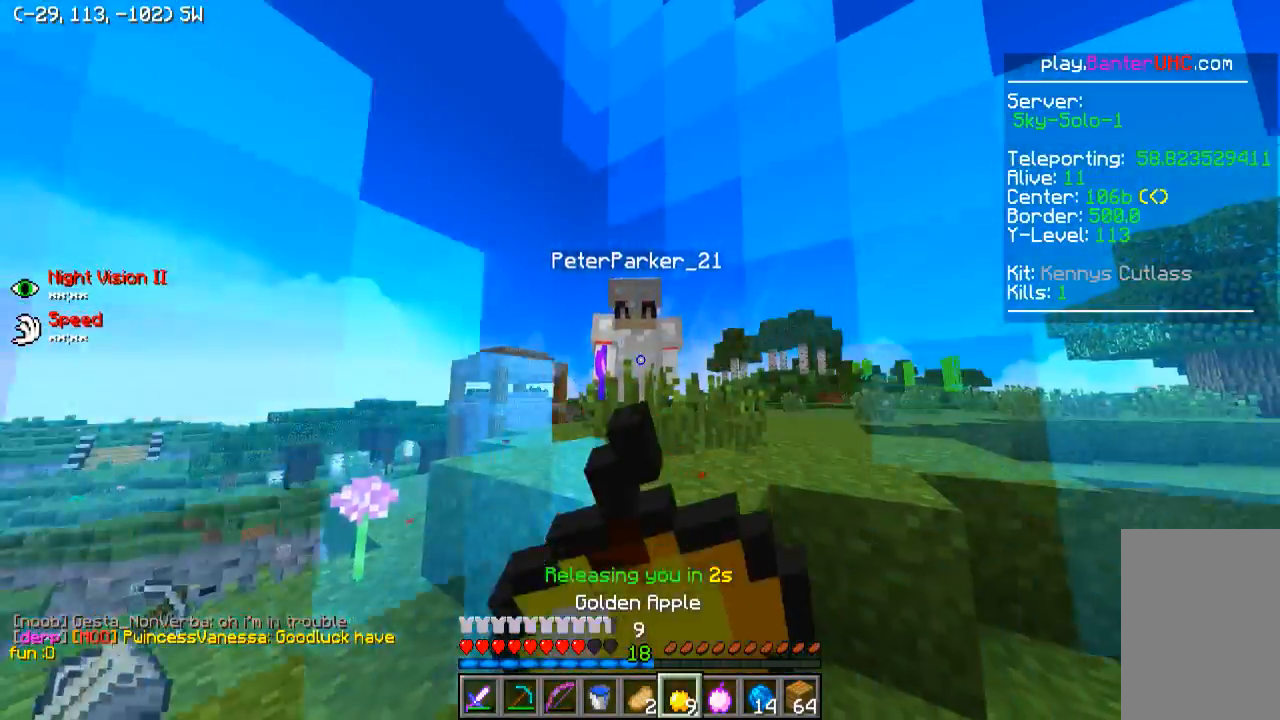
{"keys": ["s"], "events": []}
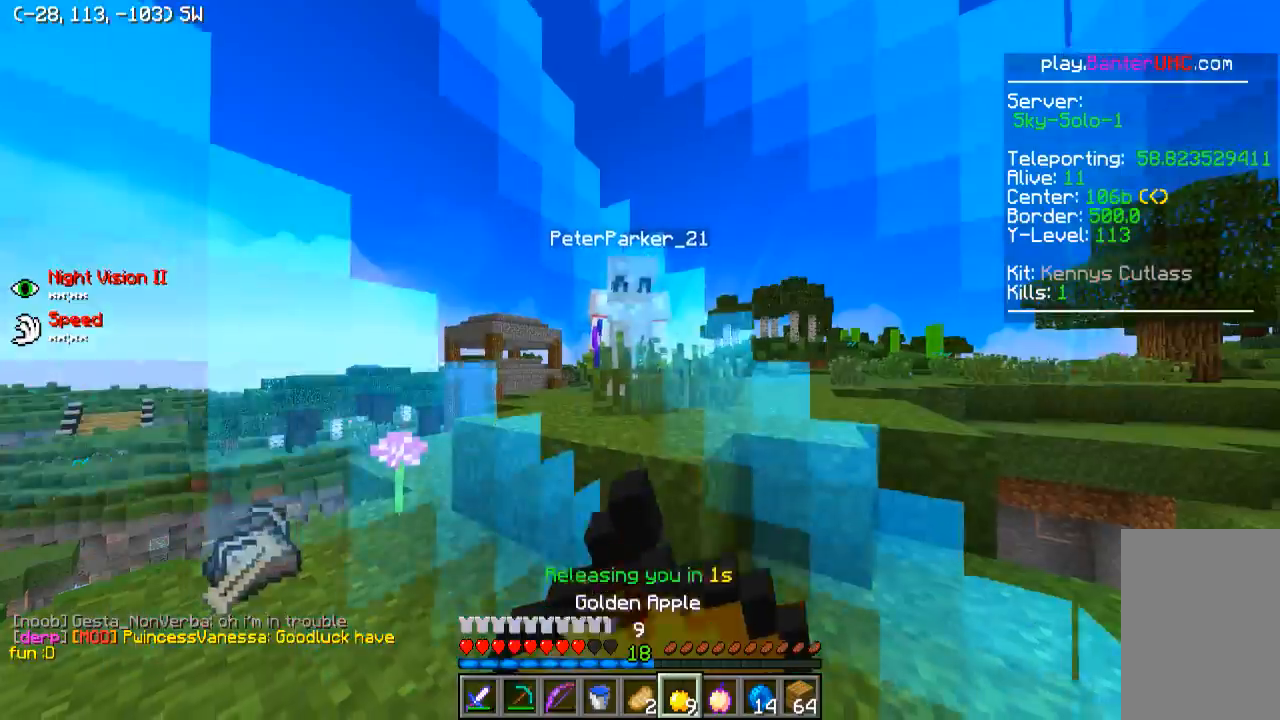
{"keys": [], "events": [[100, "s", "up"]]}
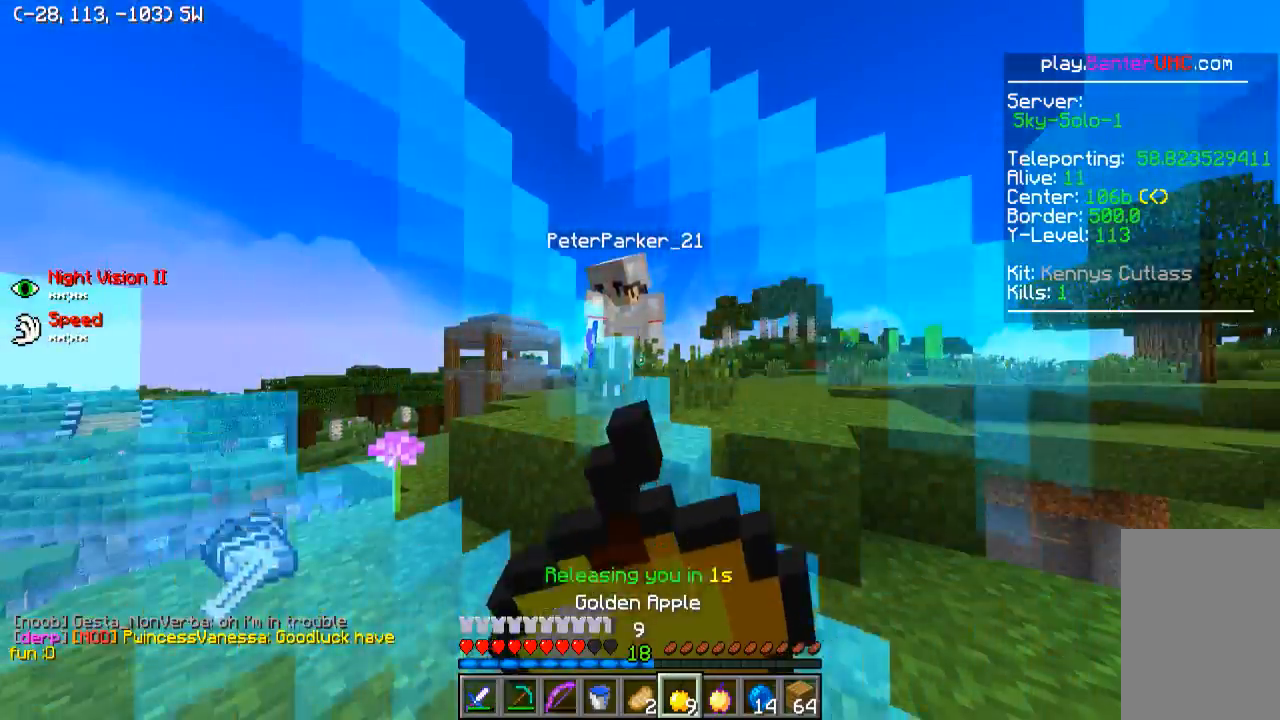
{"keys": ["w"], "events": [[400, "w", "down"]]}
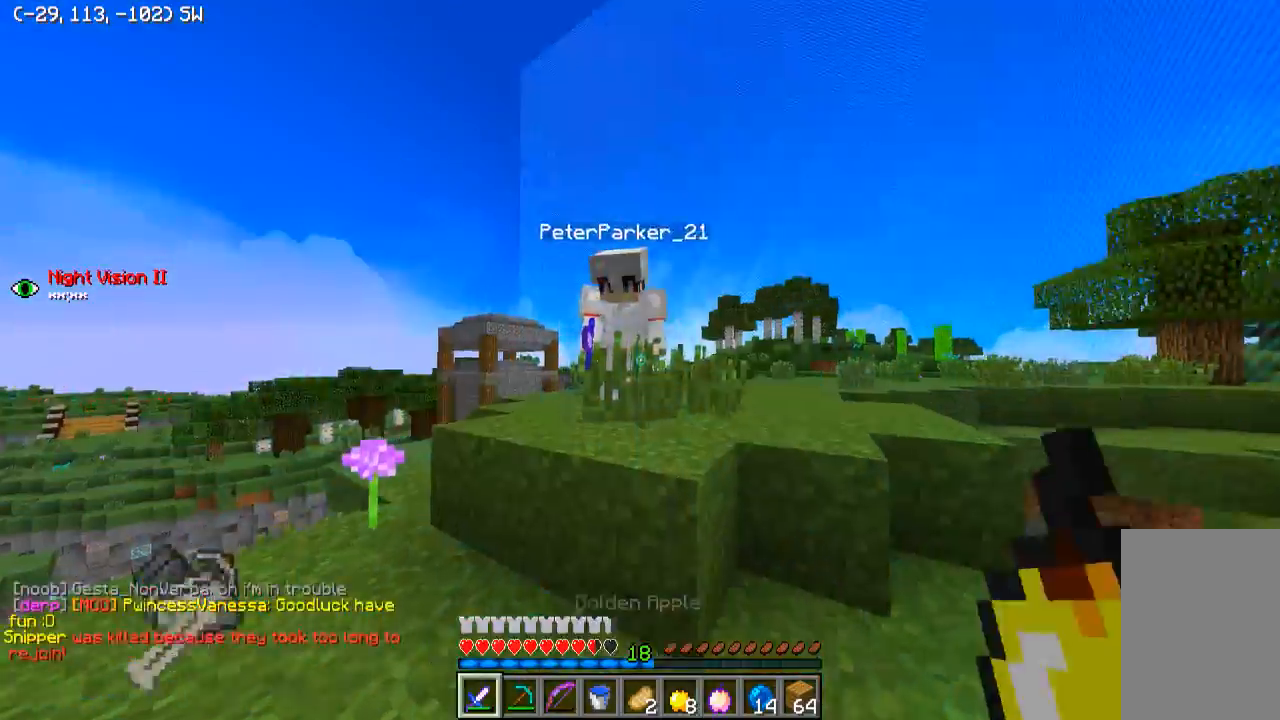
{"keys": ["a", "w"], "events": [[450, "a", "down"]]}
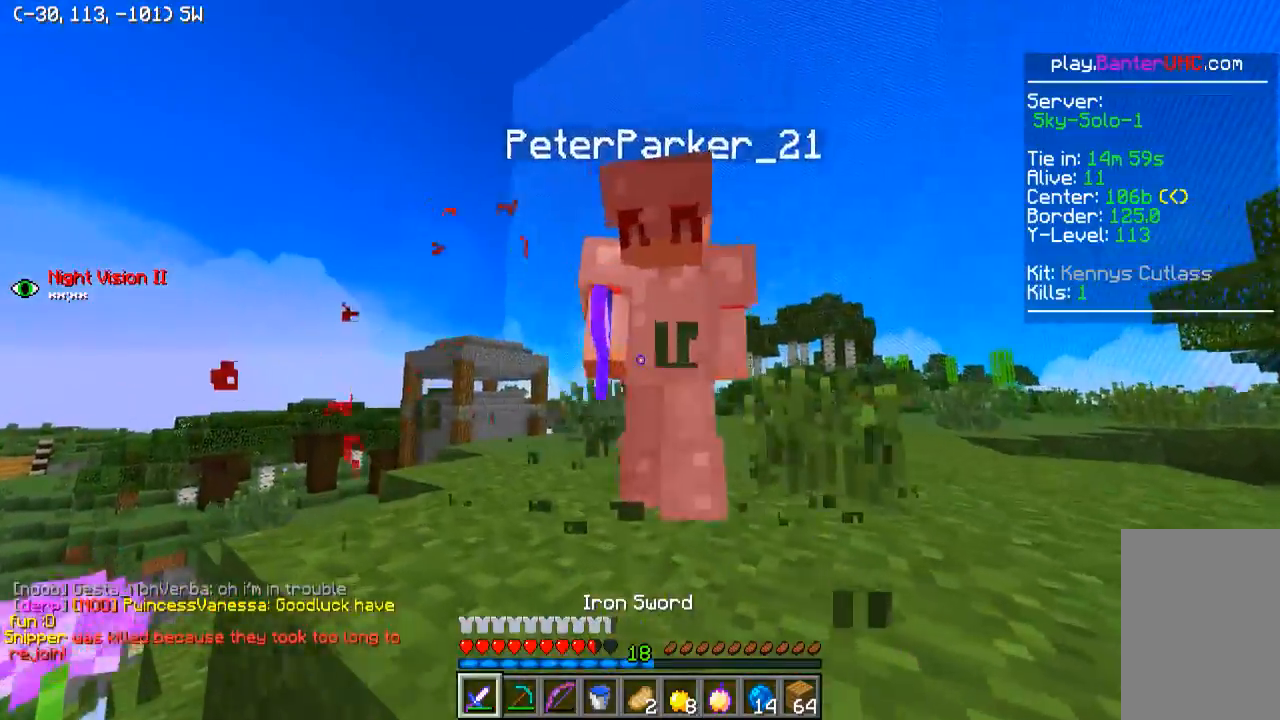
{"keys": ["w"], "events": [[100, "a", "up"], [150, "d", "down"], [300, "d", "up"]]}
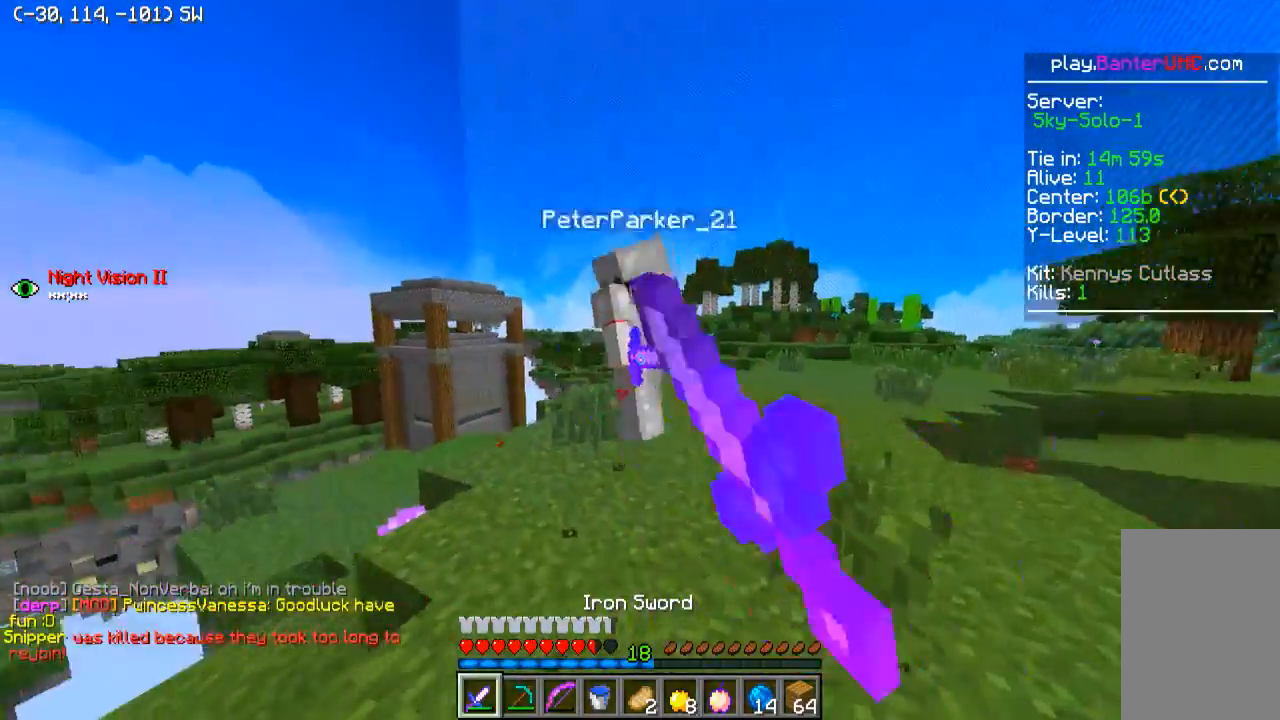
{"keys": ["w"], "events": [[150, "d", "down"], [350, "d", "up"]]}
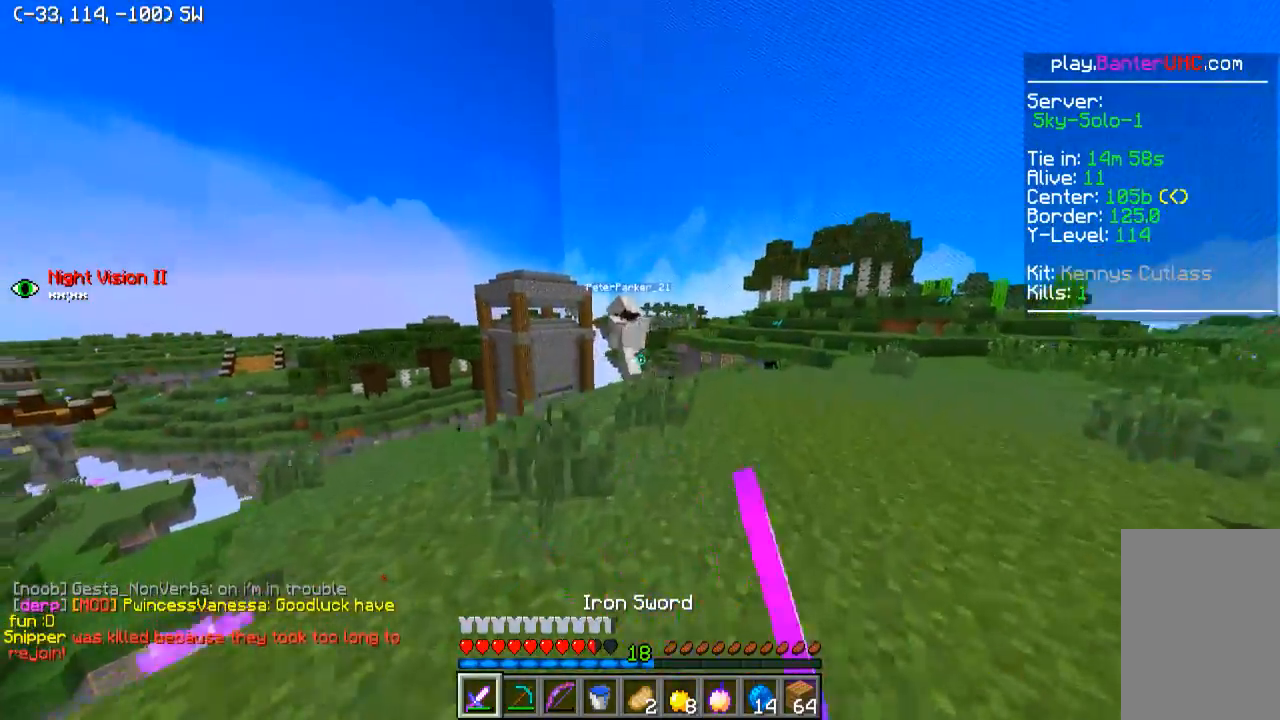
{"keys": ["w"], "events": []}
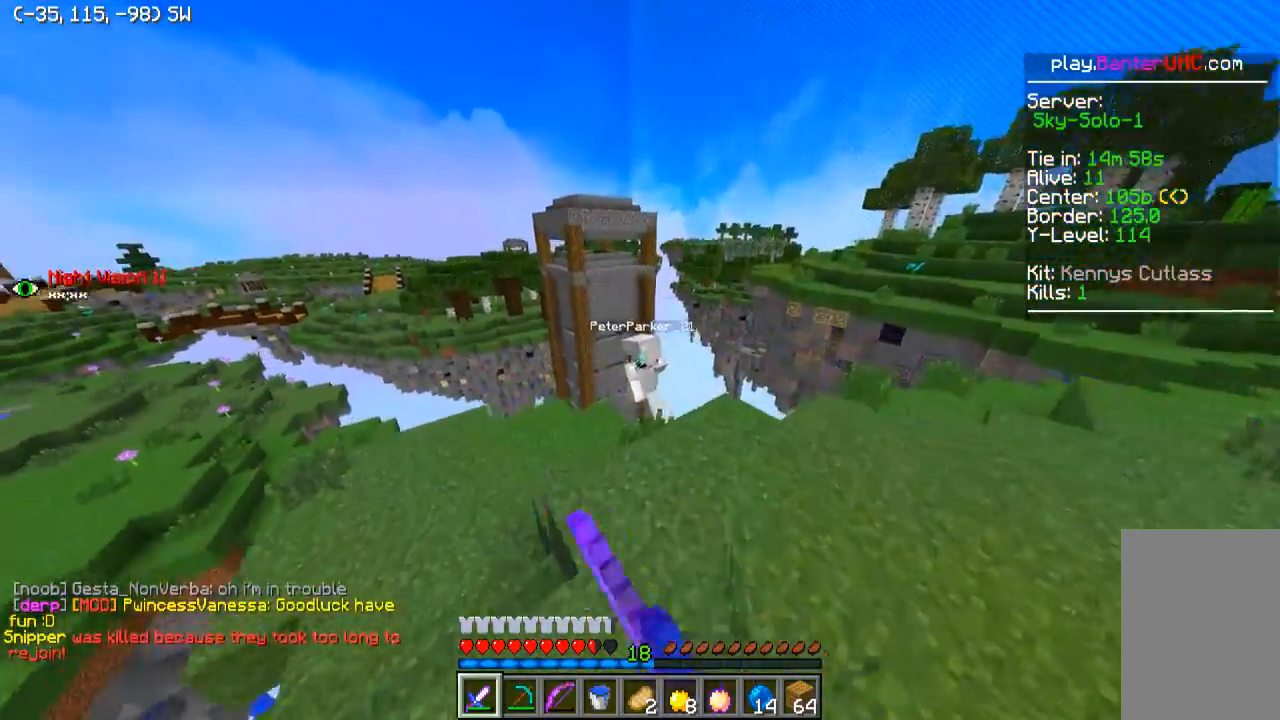
{"keys": ["w"], "events": [[300, "a", "down"], [500, "a", "up"]]}
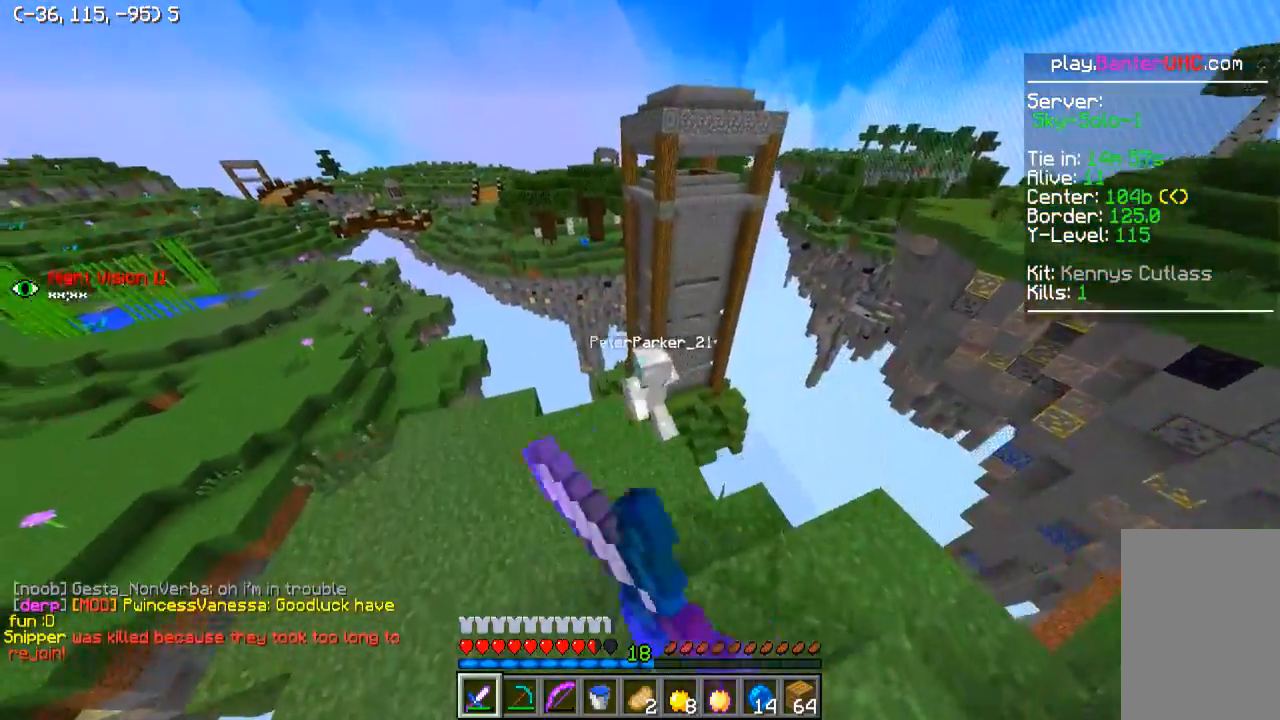
{"keys": ["a"], "events": [[400, "a", "down"], [450, "w", "up"]]}
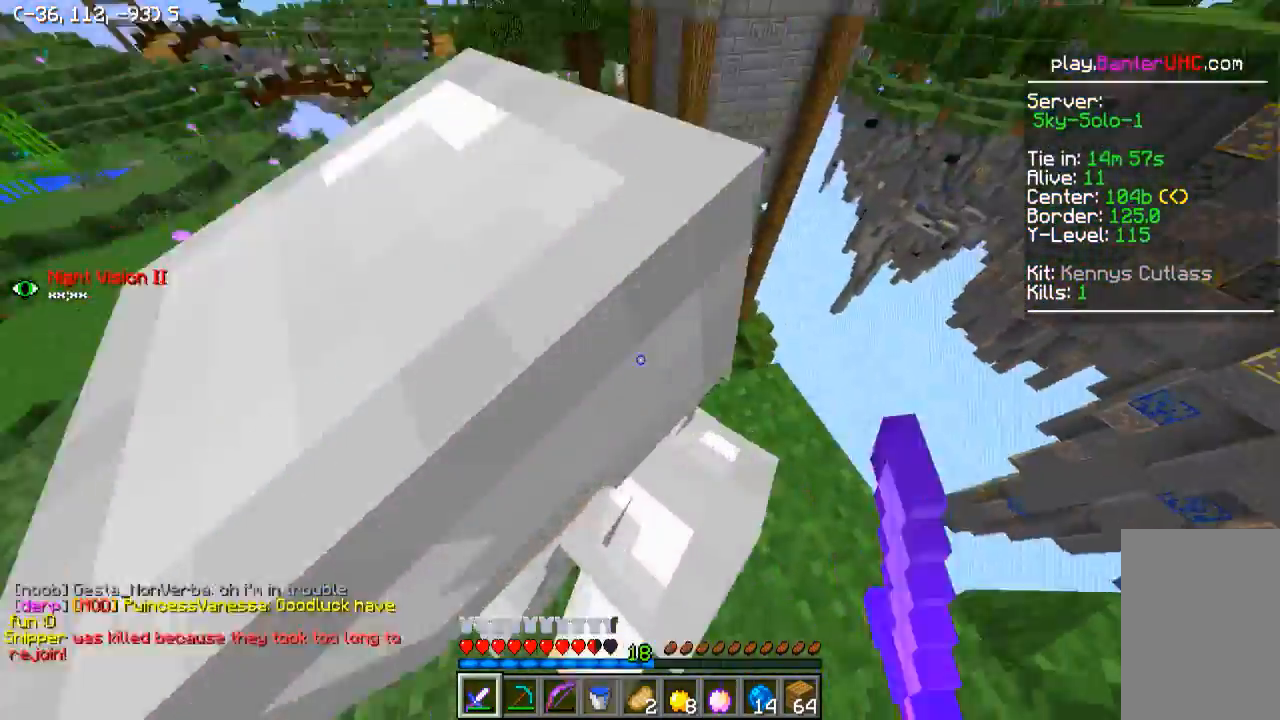
{"keys": ["a", "w"], "events": [[100, "s", "down"], [200, "a", "up"], [200, "d", "down"], [284, "d", "up"], [300, "a", "down"], [350, "s", "up"], [500, "w", "down"]]}
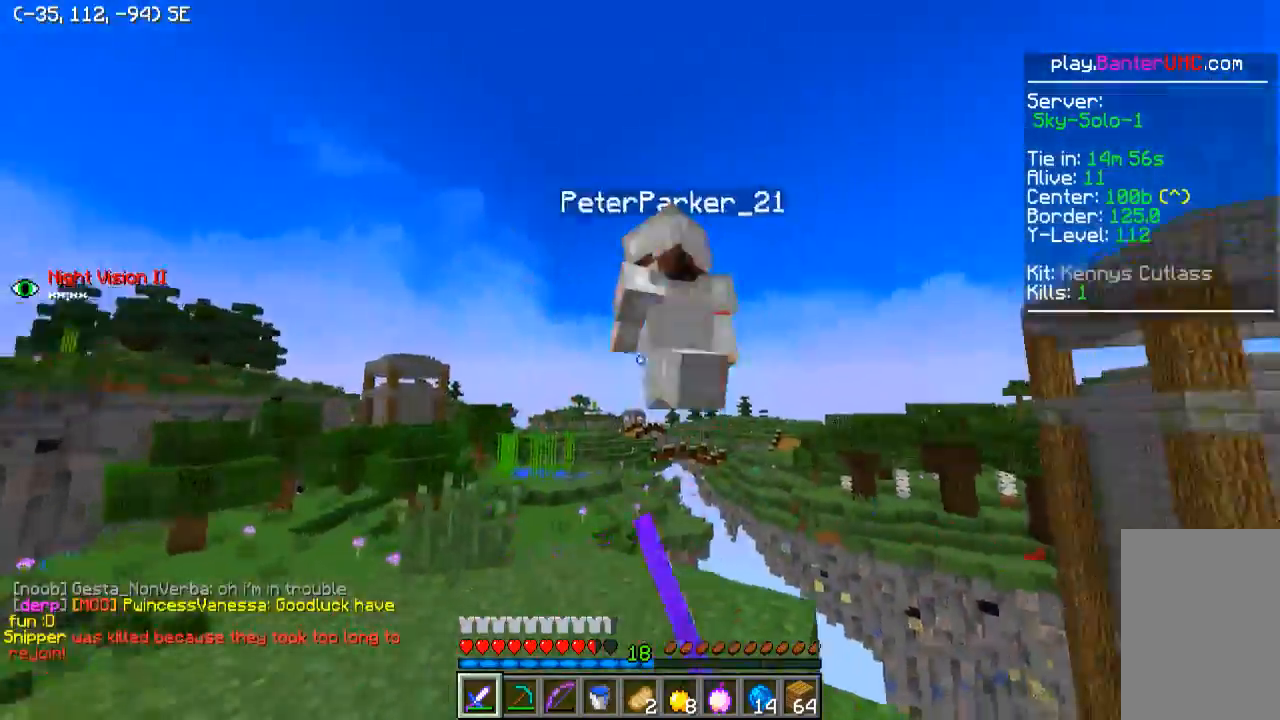
{"keys": ["d", "w"], "events": [[484, "a", "up"], [500, "d", "down"]]}
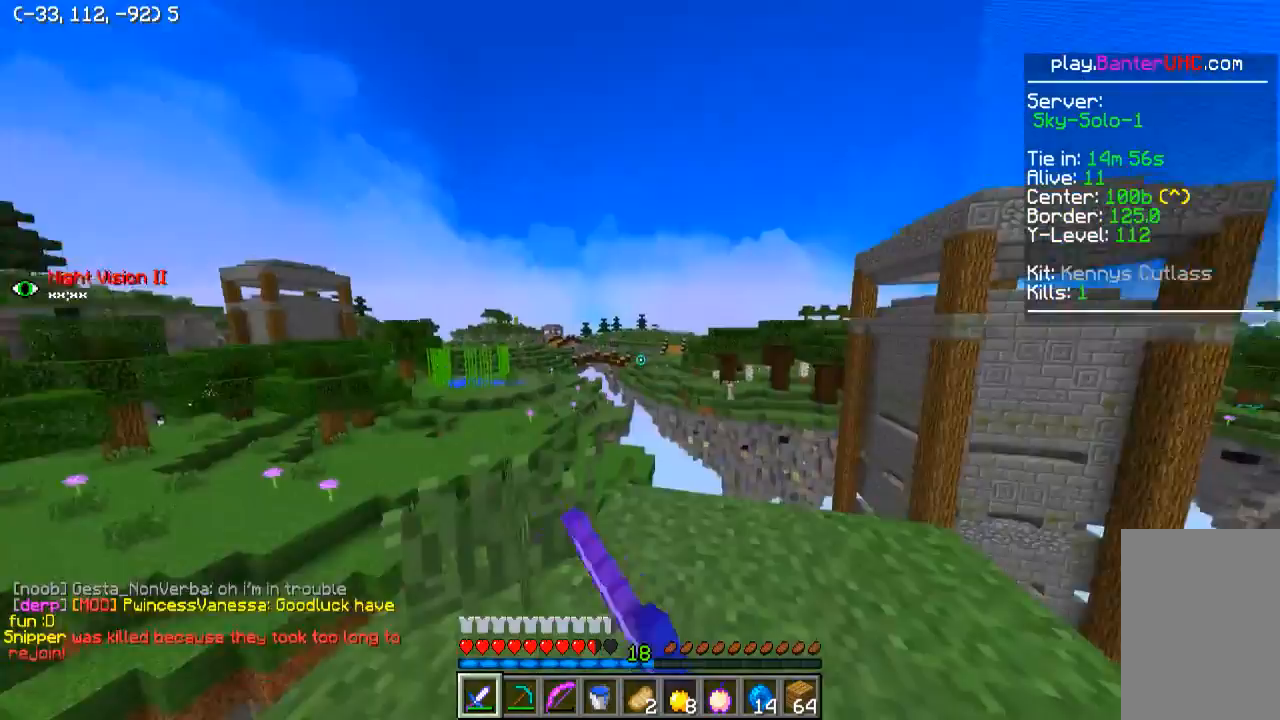
{"keys": ["s"], "events": [[150, "w", "up"], [234, "d", "up"], [367, "s", "down"]]}
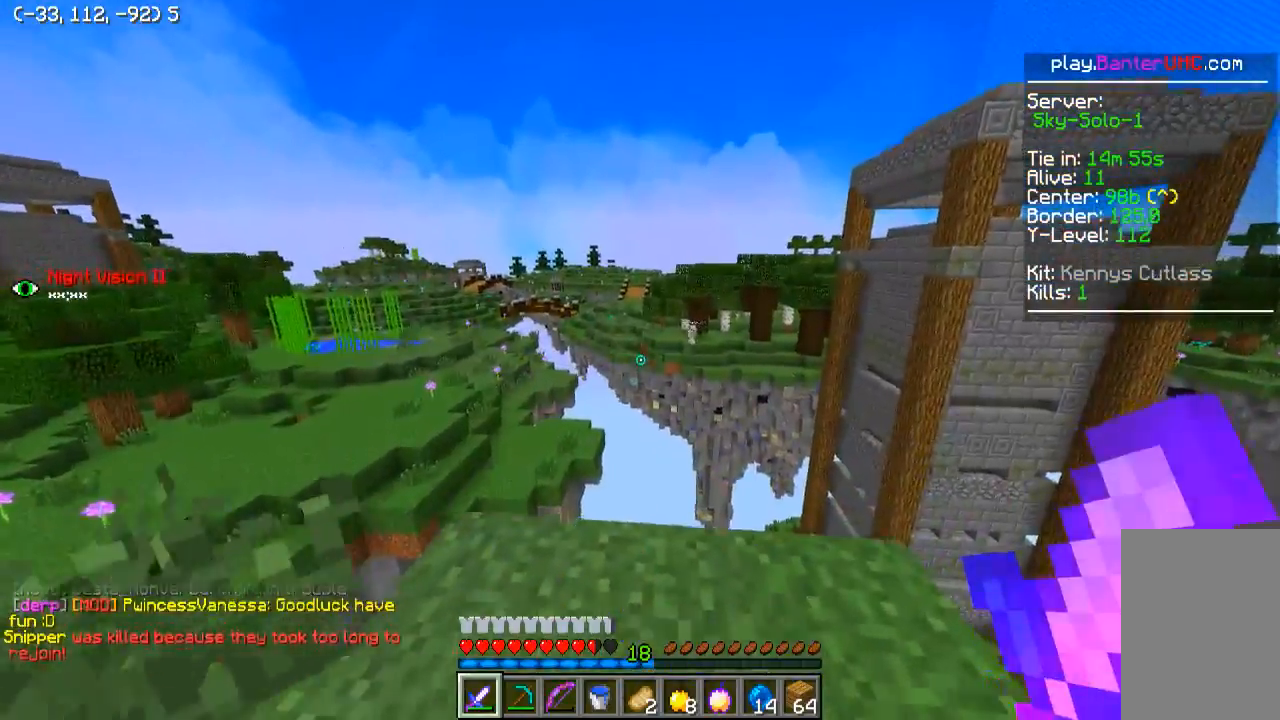
{"keys": [], "events": [[150, "s", "up"]]}
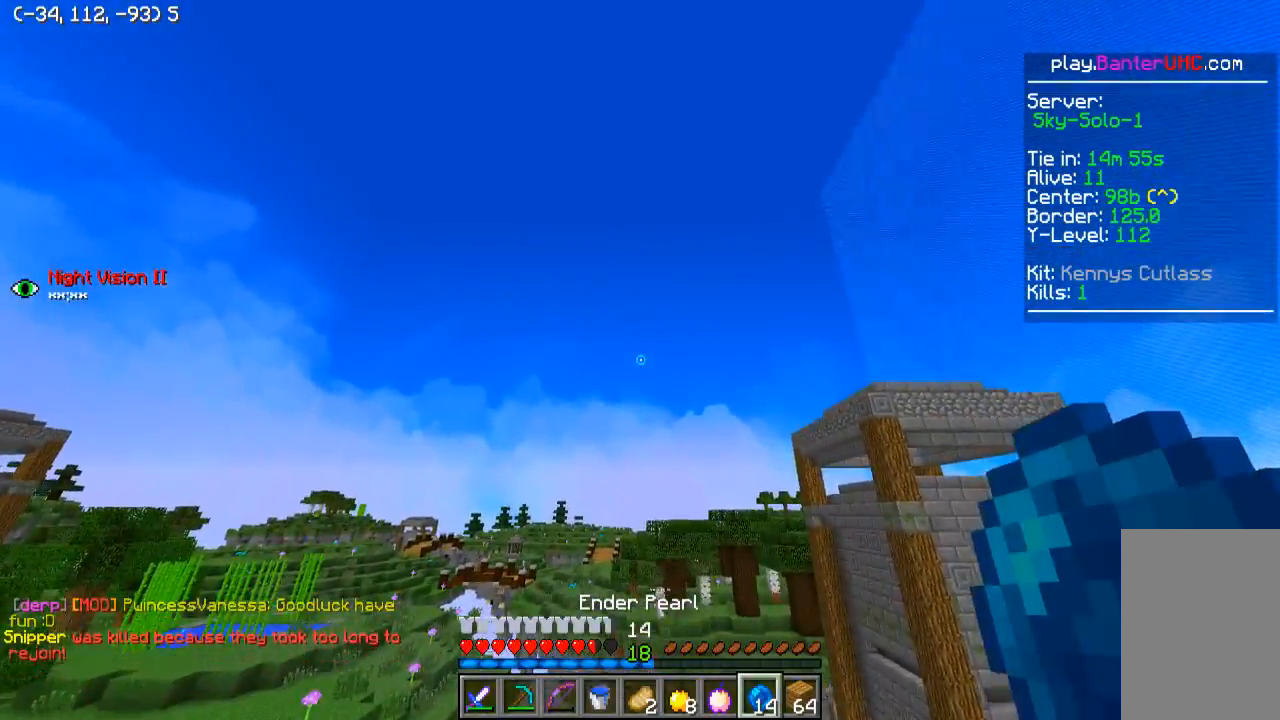
{"keys": [], "events": []}
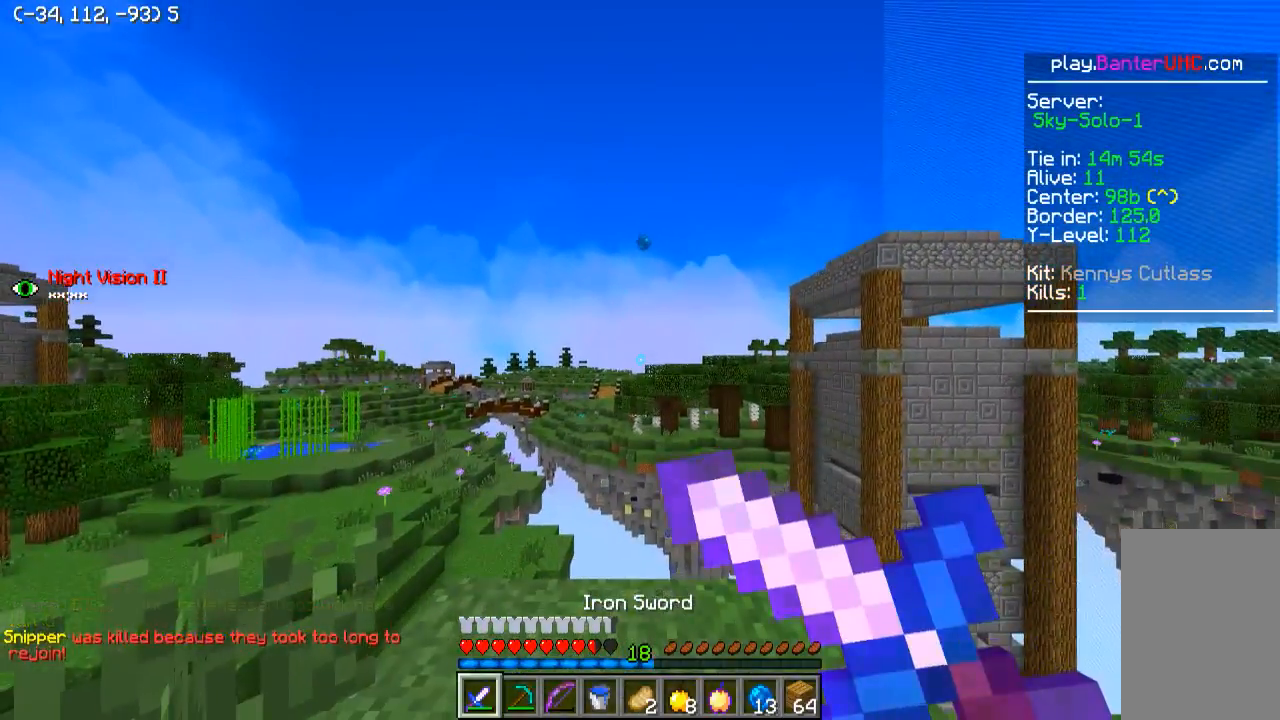
{"keys": [], "events": []}
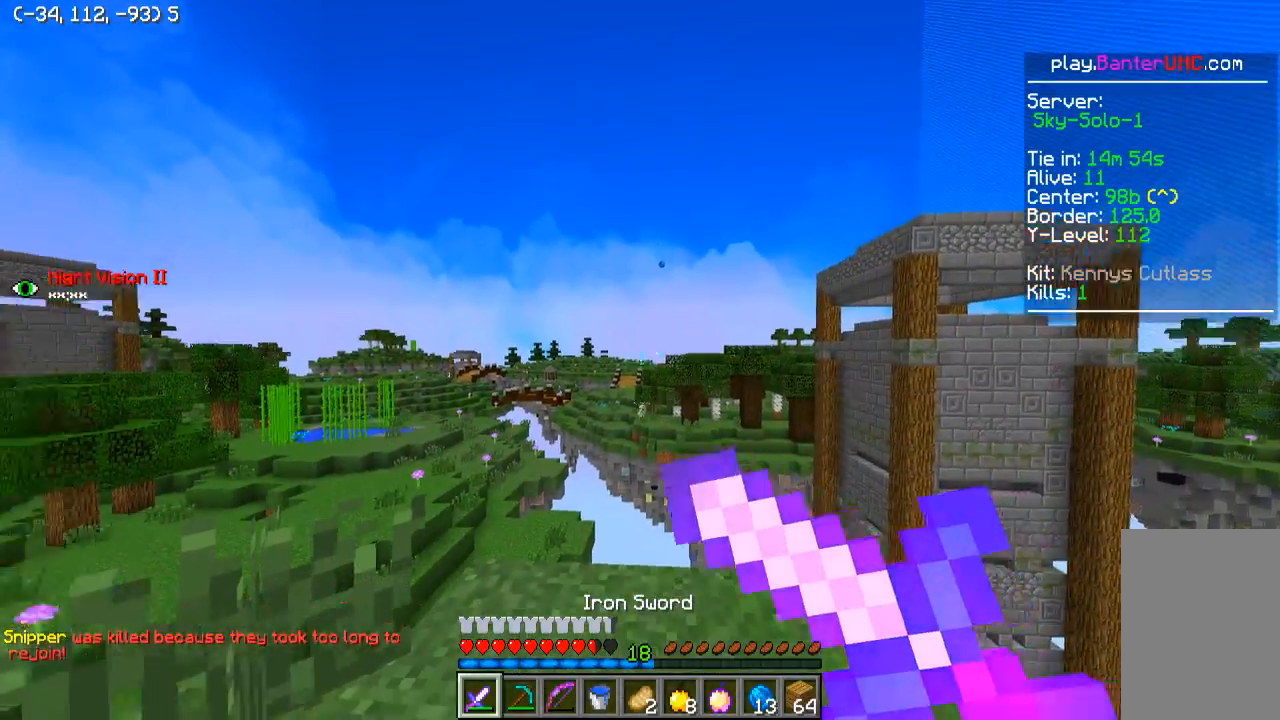
{"keys": ["a"], "events": [[300, "a", "down"]]}